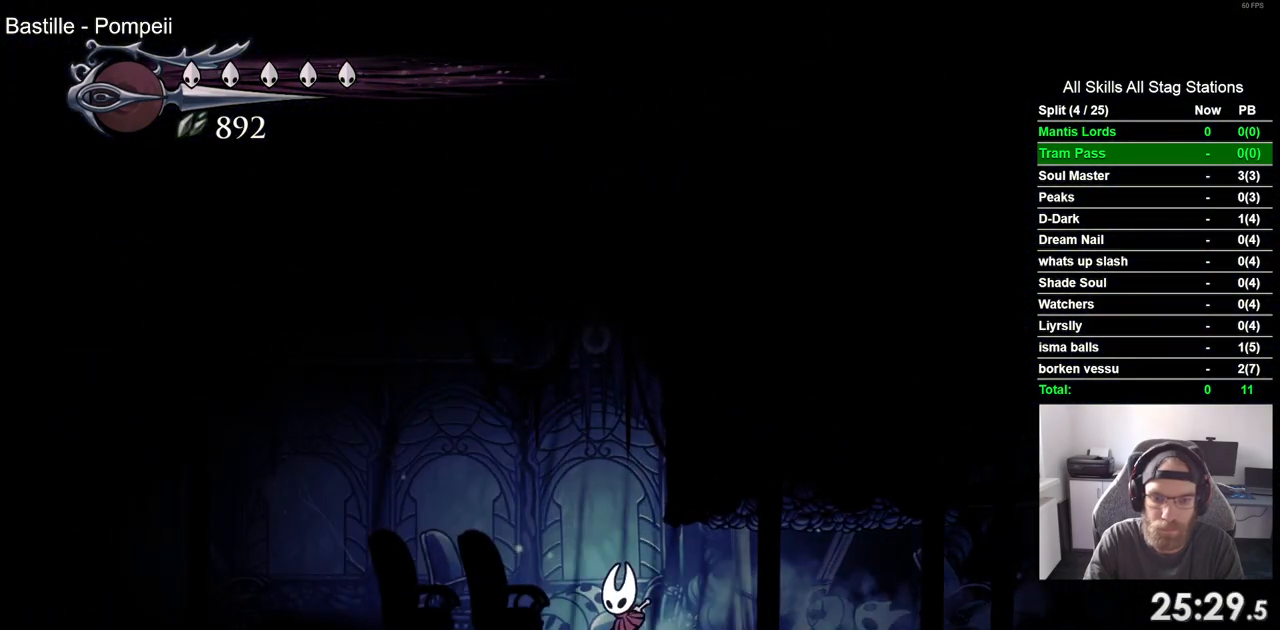
Gameplay with a controller (PlayStation layout); each line is a JSON object with the inputs held at the frame after it (dt_ms = milliseconds from this image to that frame). "events" lists button and stick changes between this image and that frame as [ms after this image, input, new state], when the widget could be followed in between.
{"dt_ms": 500, "buttons": ["DPAD_LEFT"], "left_stick": "center", "right_stick": "center", "events": [[100, "R2", "down"], [300, "R2", "up"]]}
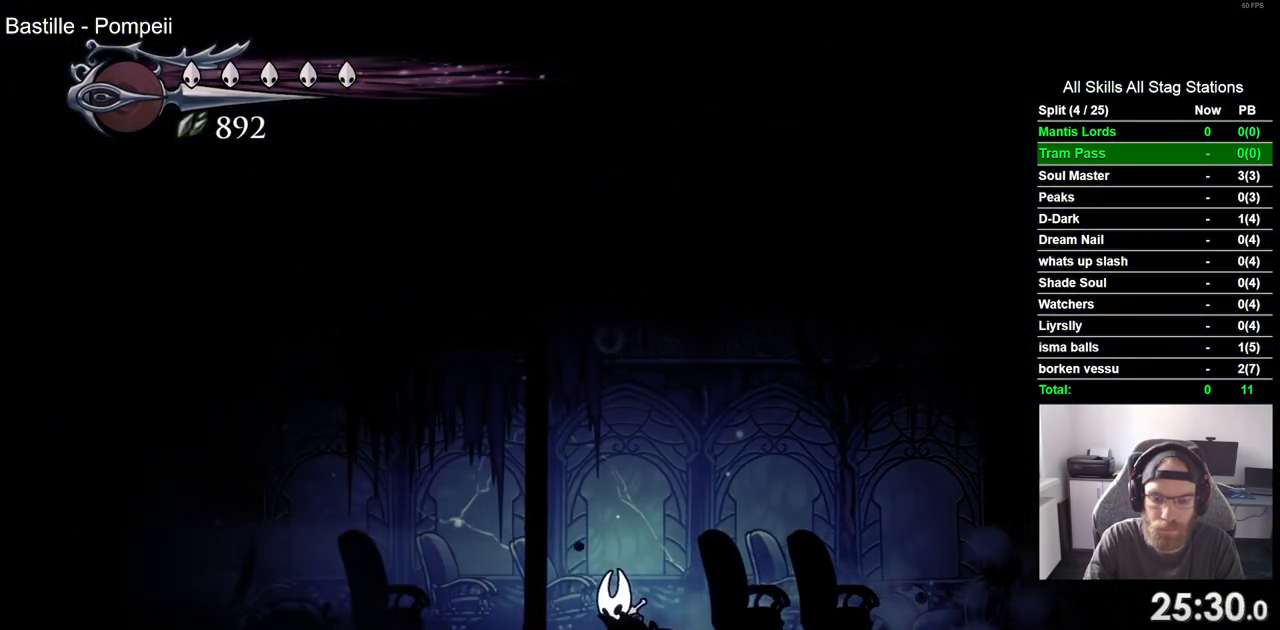
{"dt_ms": 500, "buttons": ["DPAD_LEFT"], "left_stick": "center", "right_stick": "center", "events": [[167, "R2", "down"], [350, "R2", "up"]]}
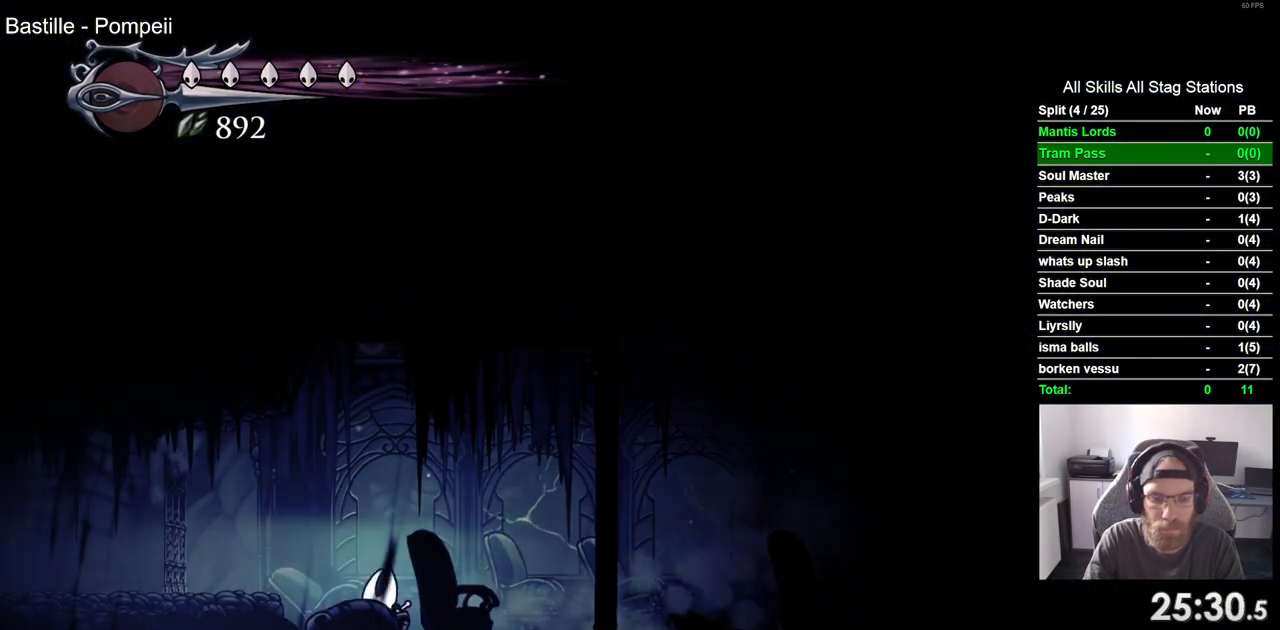
{"dt_ms": 500, "buttons": ["DPAD_LEFT"], "left_stick": "center", "right_stick": "center", "events": [[83, "CROSS", "down"], [250, "CROSS", "up"], [283, "R2", "down"], [483, "R2", "up"]]}
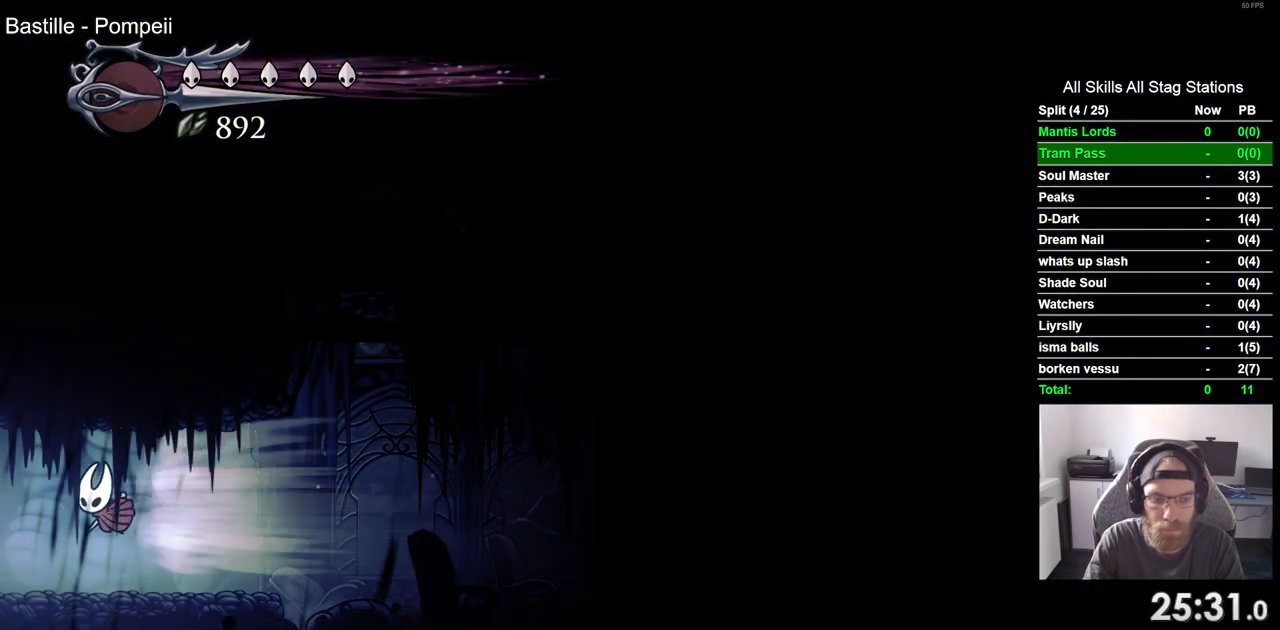
{"dt_ms": 500, "buttons": [], "left_stick": "center", "right_stick": "center", "events": [[467, "DPAD_LEFT", "up"]]}
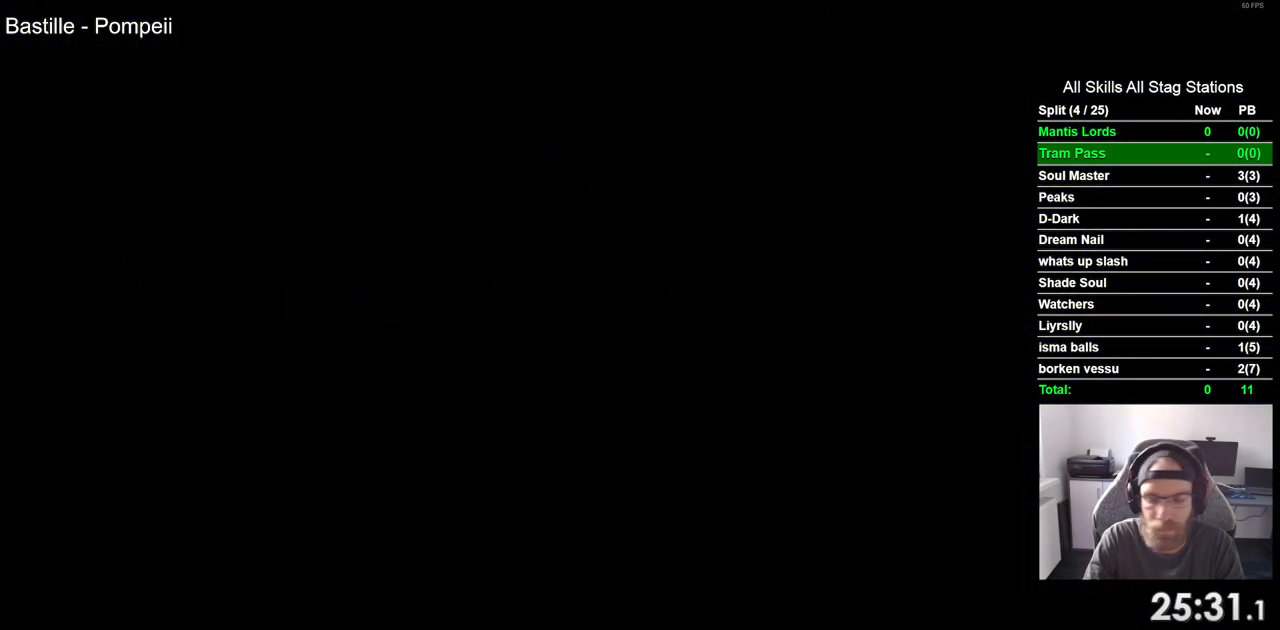
{"dt_ms": 500, "buttons": ["DPAD_LEFT"], "left_stick": "center", "right_stick": "center", "events": [[100, "DPAD_LEFT", "down"]]}
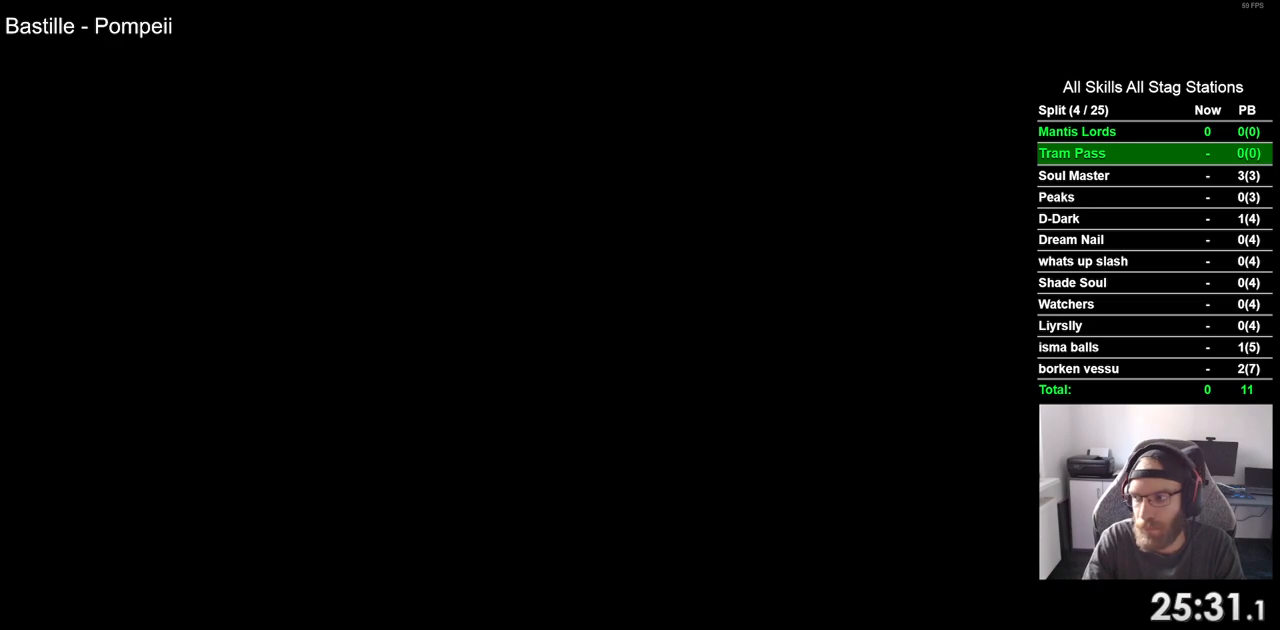
{"dt_ms": 500, "buttons": ["DPAD_LEFT"], "left_stick": "center", "right_stick": "center", "events": []}
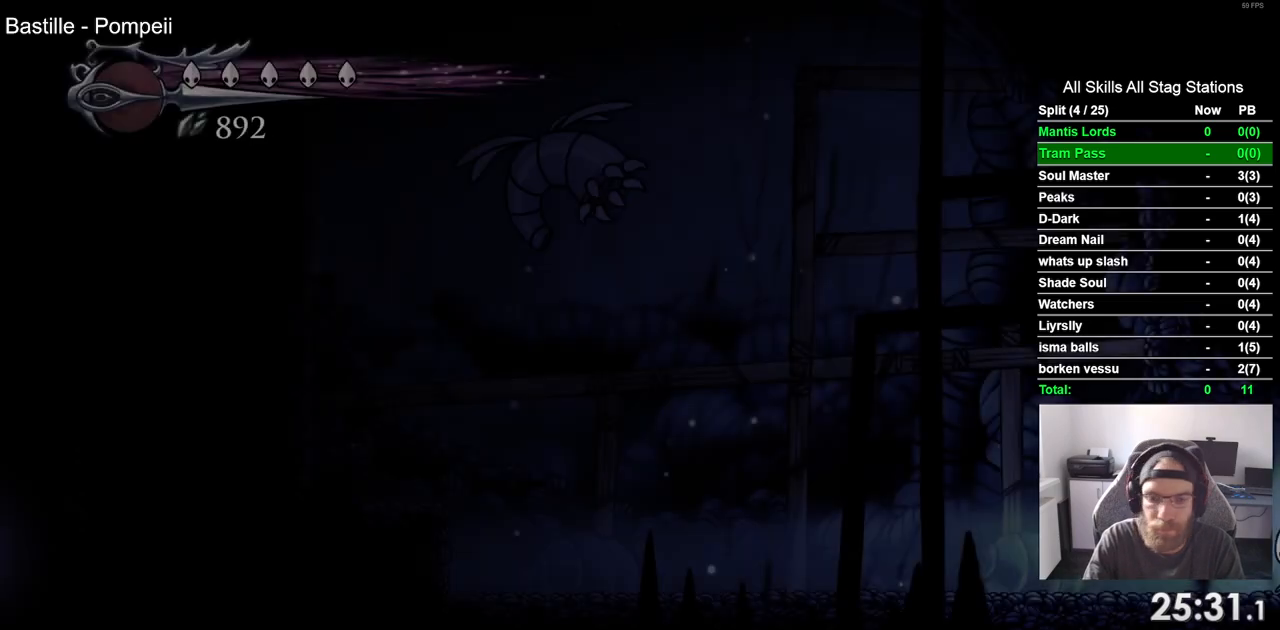
{"dt_ms": 500, "buttons": ["DPAD_LEFT"], "left_stick": "center", "right_stick": "center", "events": [[217, "R2", "down"], [417, "R2", "up"]]}
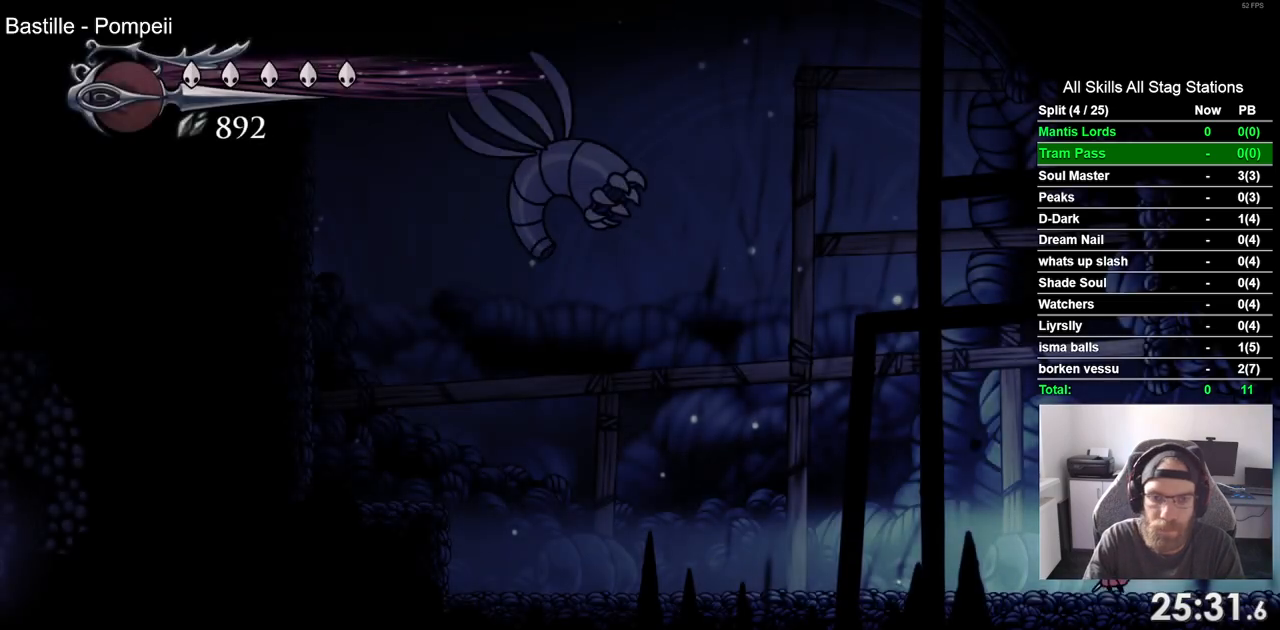
{"dt_ms": 500, "buttons": ["DPAD_LEFT"], "left_stick": "center", "right_stick": "center", "events": [[117, "R2", "down"], [317, "R2", "up"]]}
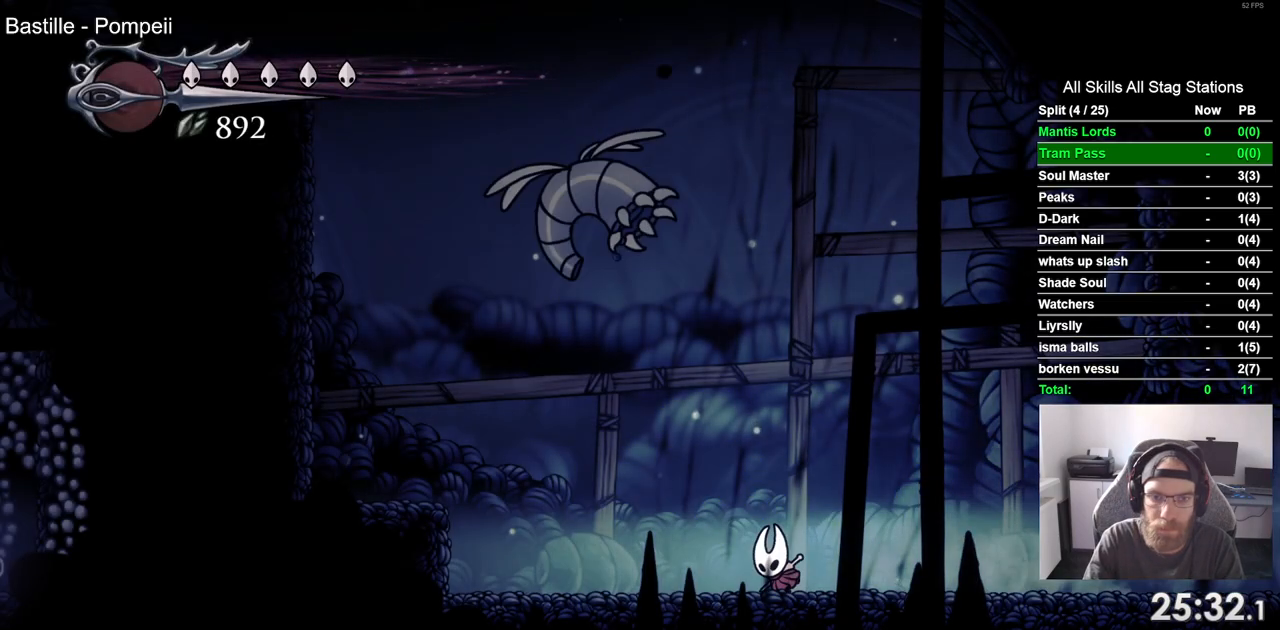
{"dt_ms": 500, "buttons": ["CROSS", "DPAD_LEFT"], "left_stick": "center", "right_stick": "center", "events": [[183, "R2", "down"], [350, "R2", "up"], [467, "CROSS", "down"]]}
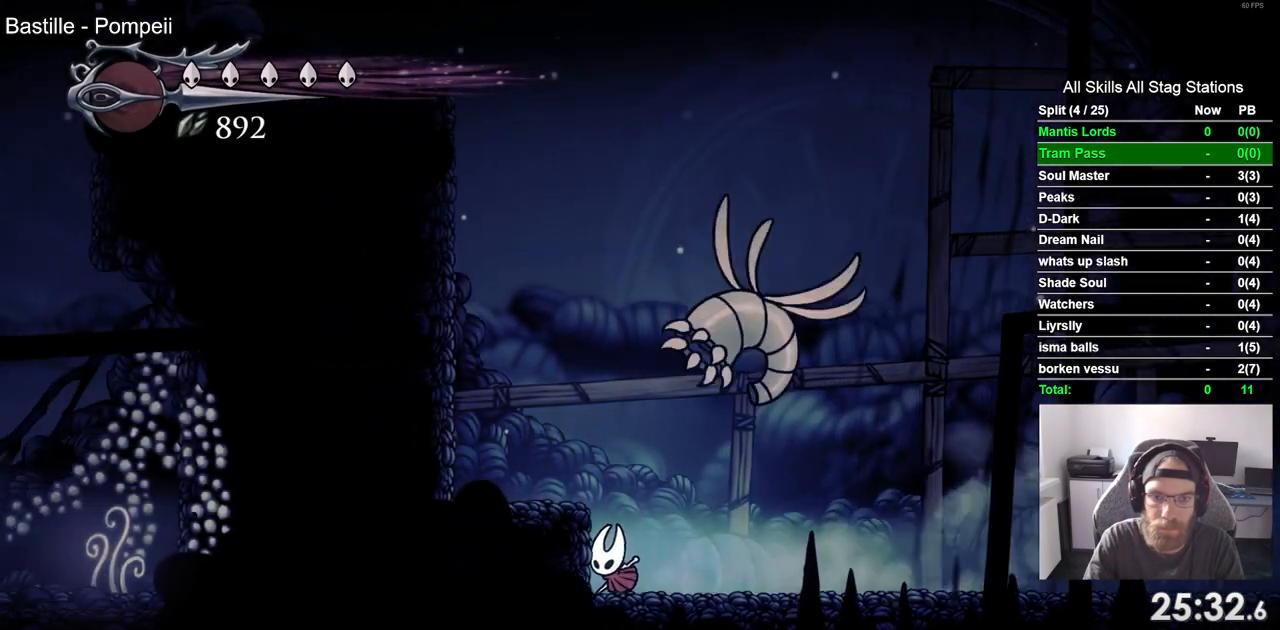
{"dt_ms": 500, "buttons": ["DPAD_LEFT"], "left_stick": "center", "right_stick": "center", "events": [[467, "CROSS", "up"]]}
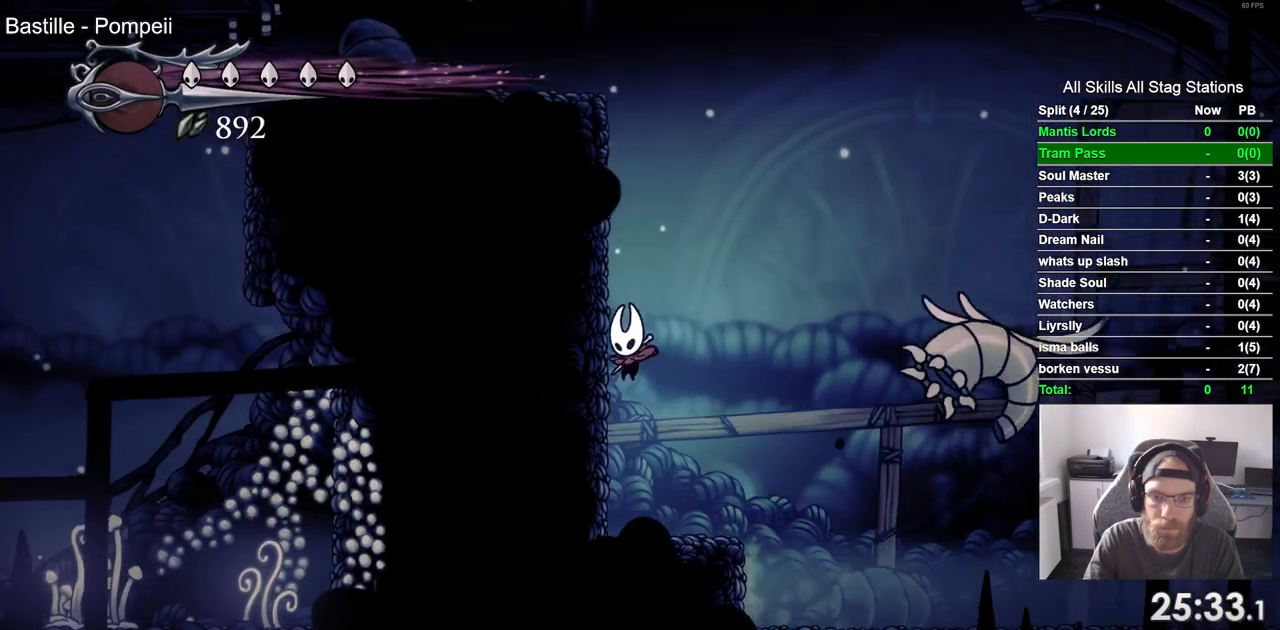
{"dt_ms": 500, "buttons": ["CROSS", "DPAD_LEFT"], "left_stick": "center", "right_stick": "center", "events": [[67, "CROSS", "down"]]}
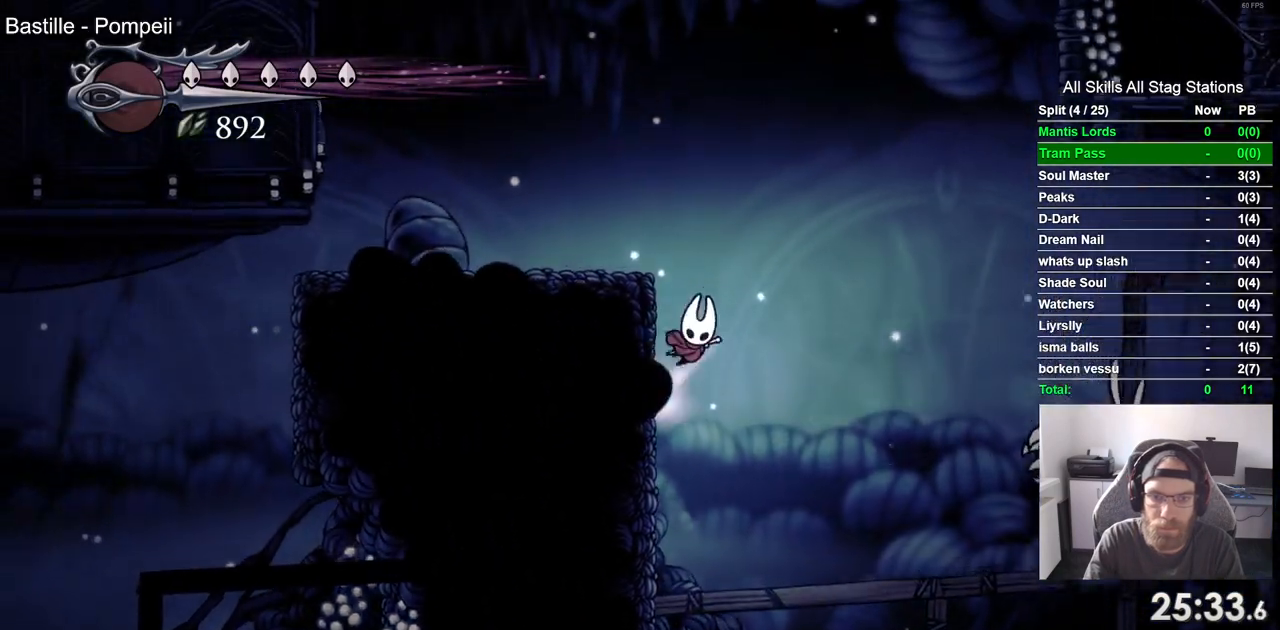
{"dt_ms": 1000, "buttons": ["DPAD_LEFT"], "left_stick": "center", "right_stick": "center"}
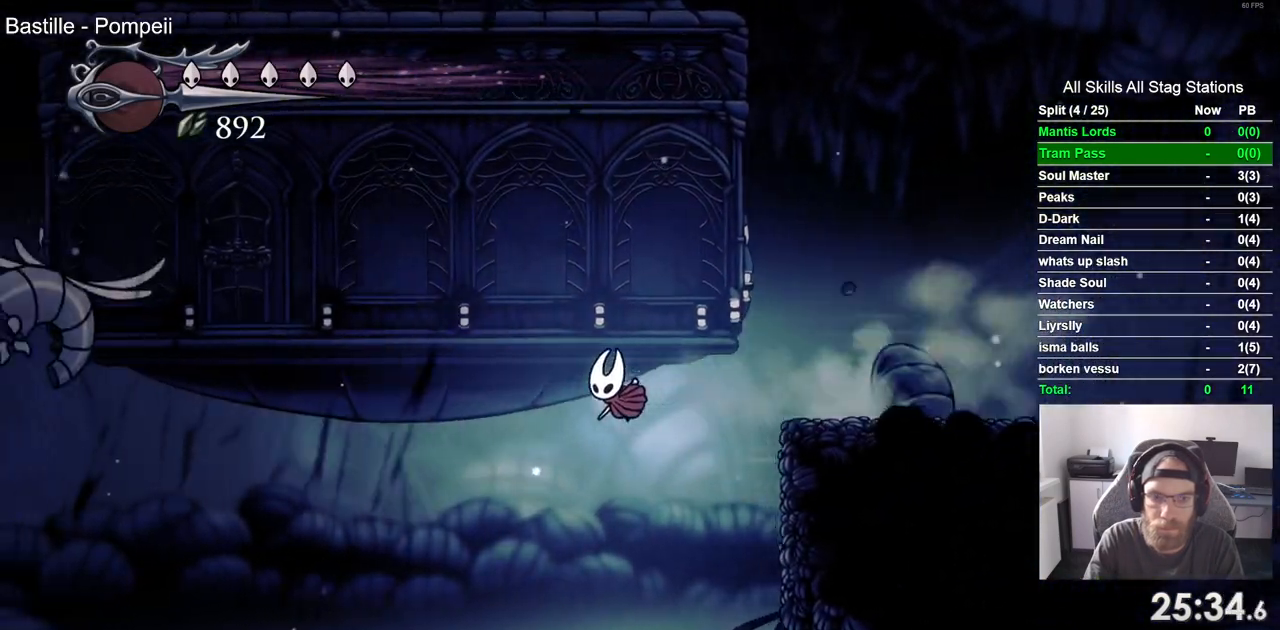
{"dt_ms": 500, "buttons": ["DPAD_LEFT"], "left_stick": "center", "right_stick": "center", "events": []}
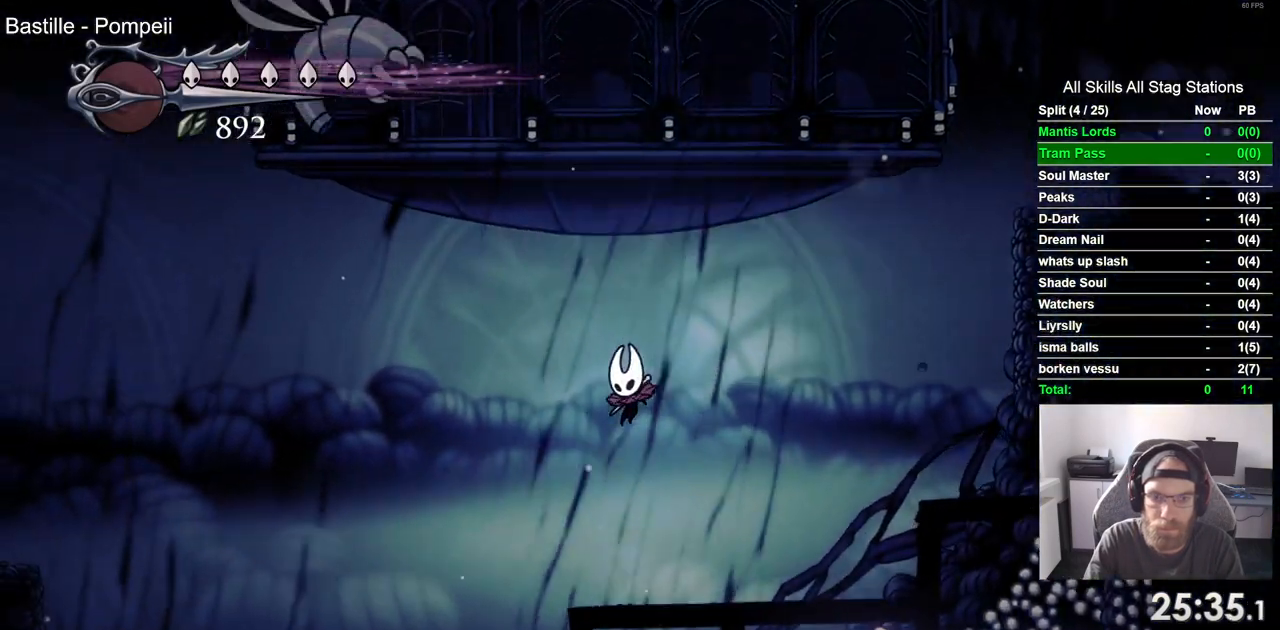
{"dt_ms": 500, "buttons": ["DPAD_LEFT"], "left_stick": "center", "right_stick": "center", "events": [[183, "R2", "down"], [400, "R2", "up"]]}
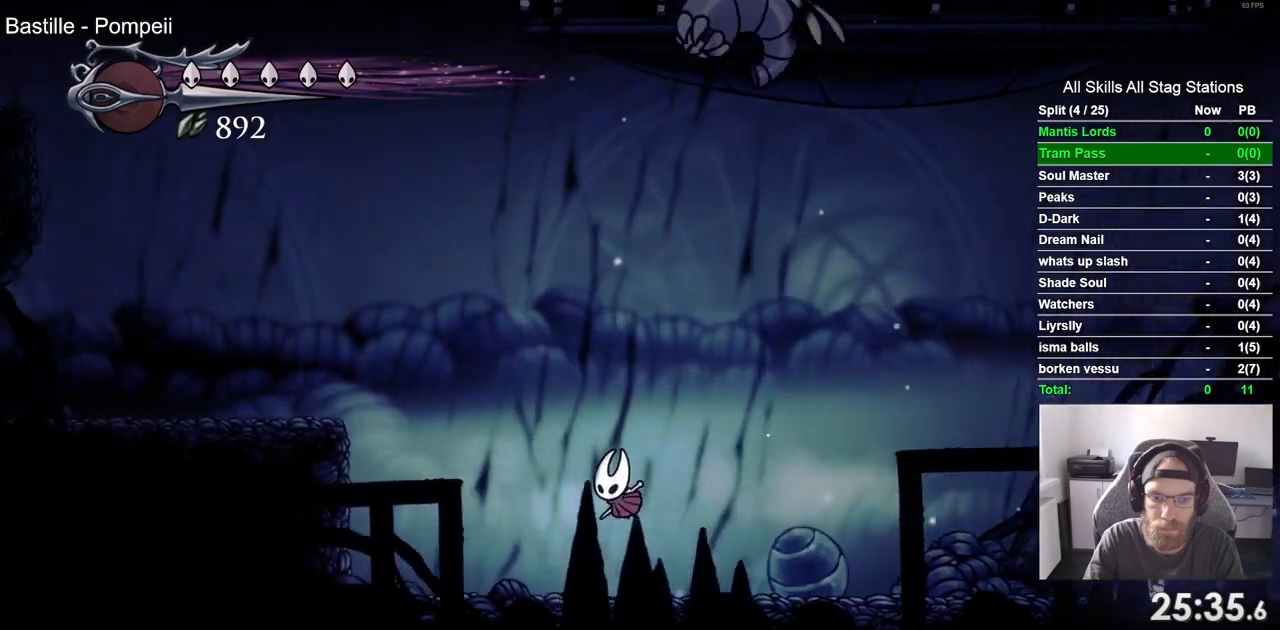
{"dt_ms": 500, "buttons": ["CROSS", "DPAD_LEFT"], "left_stick": "center", "right_stick": "center", "events": [[217, "CROSS", "down"]]}
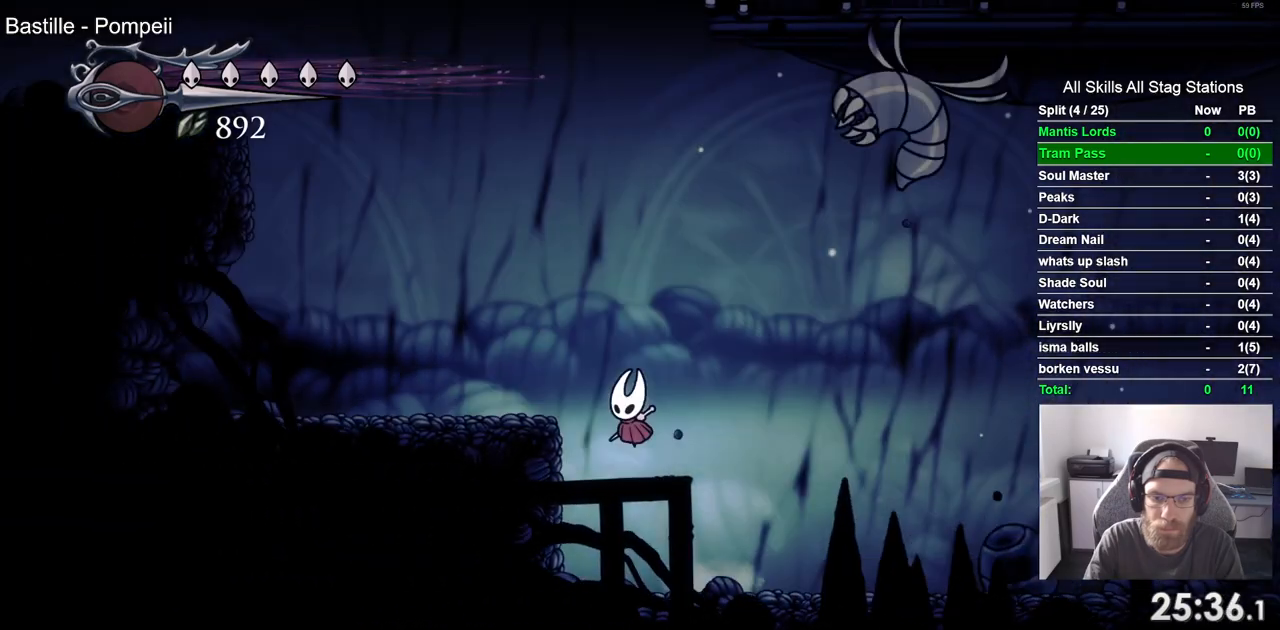
{"dt_ms": 500, "buttons": ["CROSS", "DPAD_LEFT"], "left_stick": "center", "right_stick": "center", "events": [[67, "CROSS", "up"], [317, "CROSS", "down"]]}
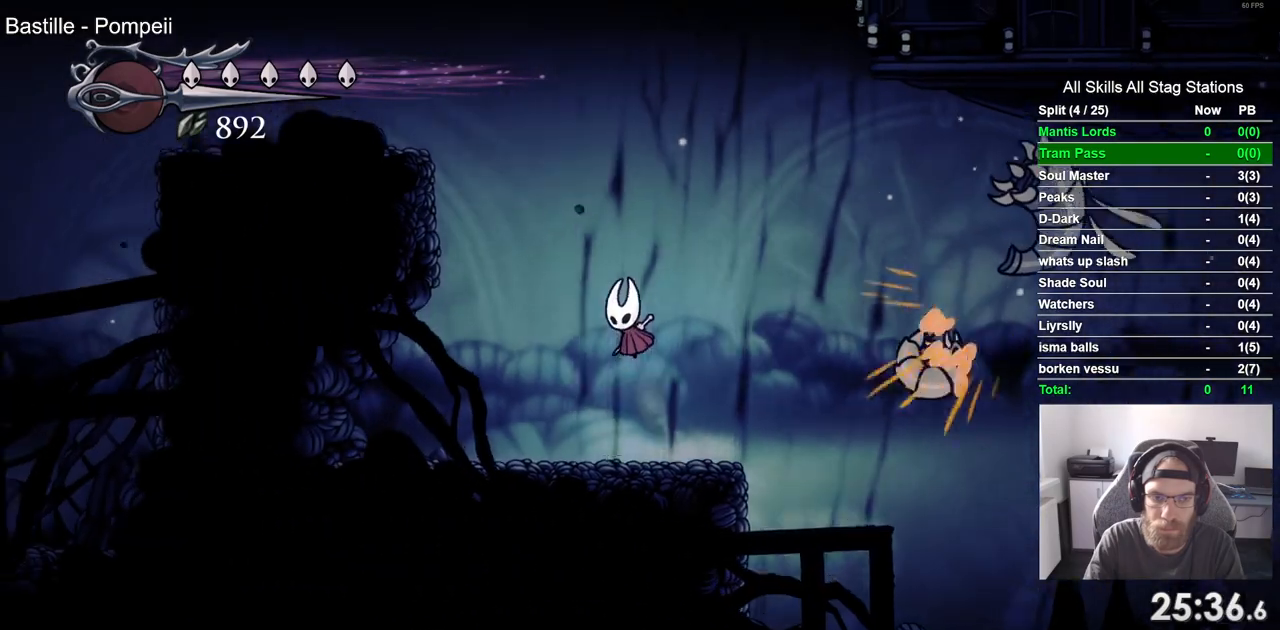
{"dt_ms": 500, "buttons": ["CROSS", "DPAD_LEFT"], "left_stick": "center", "right_stick": "center", "events": [[100, "R2", "down"], [283, "R2", "up"]]}
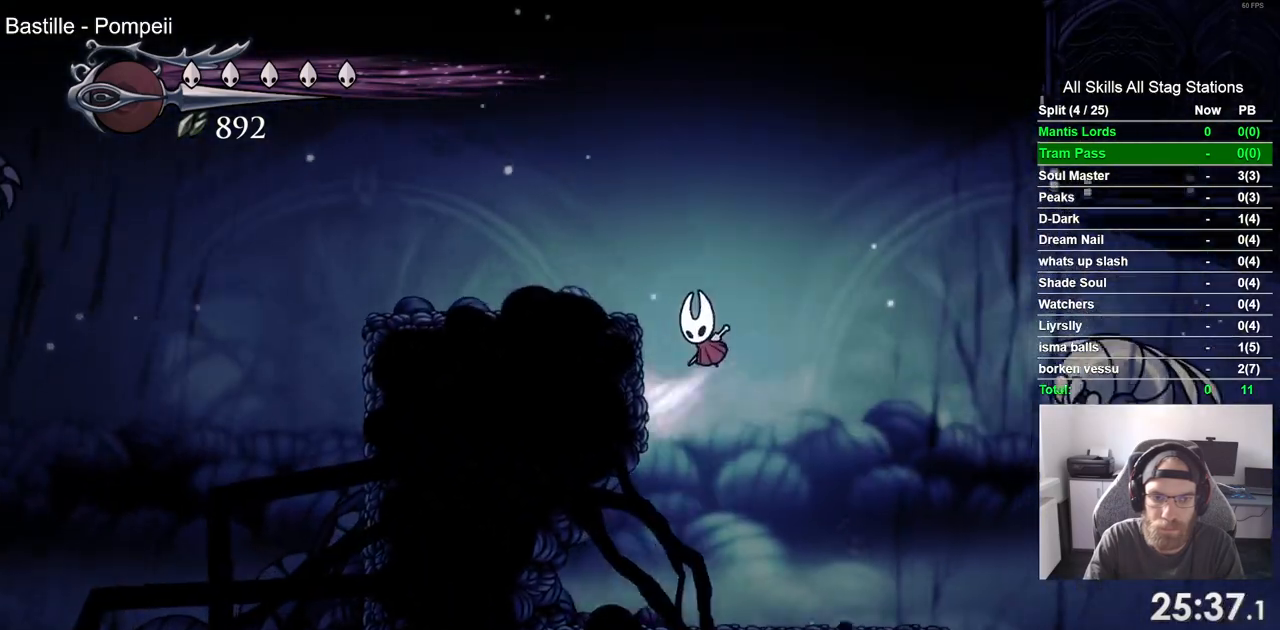
{"dt_ms": 500, "buttons": ["DPAD_LEFT"], "left_stick": "center", "right_stick": "center"}
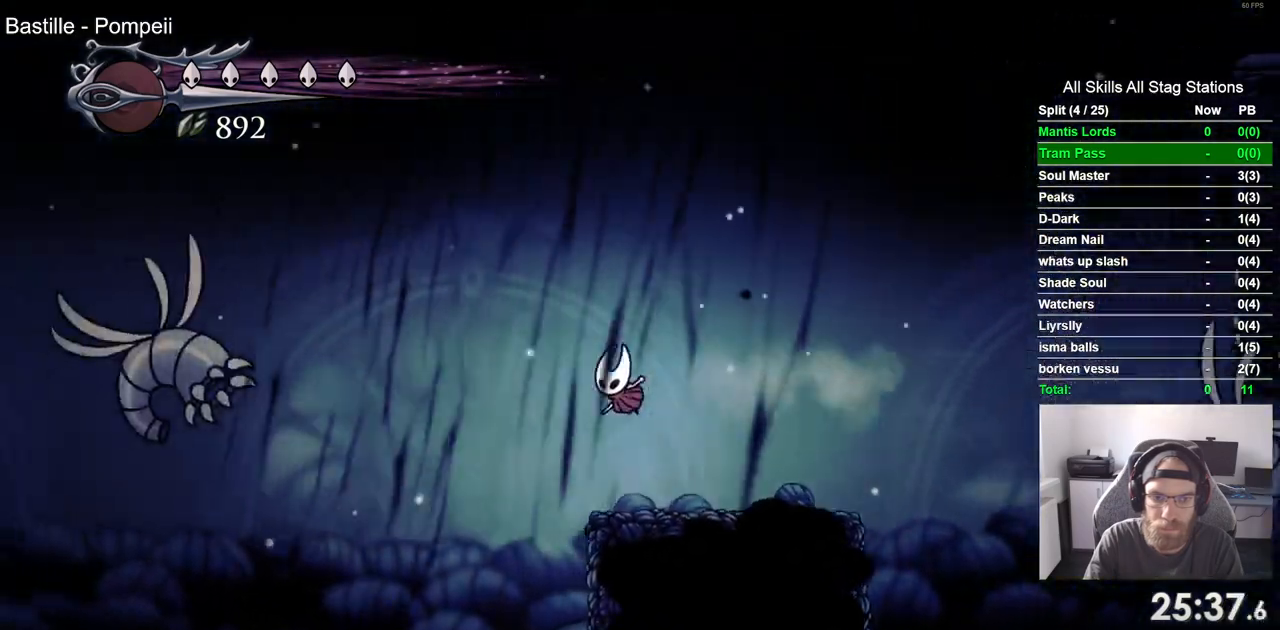
{"dt_ms": 500, "buttons": ["DPAD_LEFT"], "left_stick": "center", "right_stick": "center", "events": []}
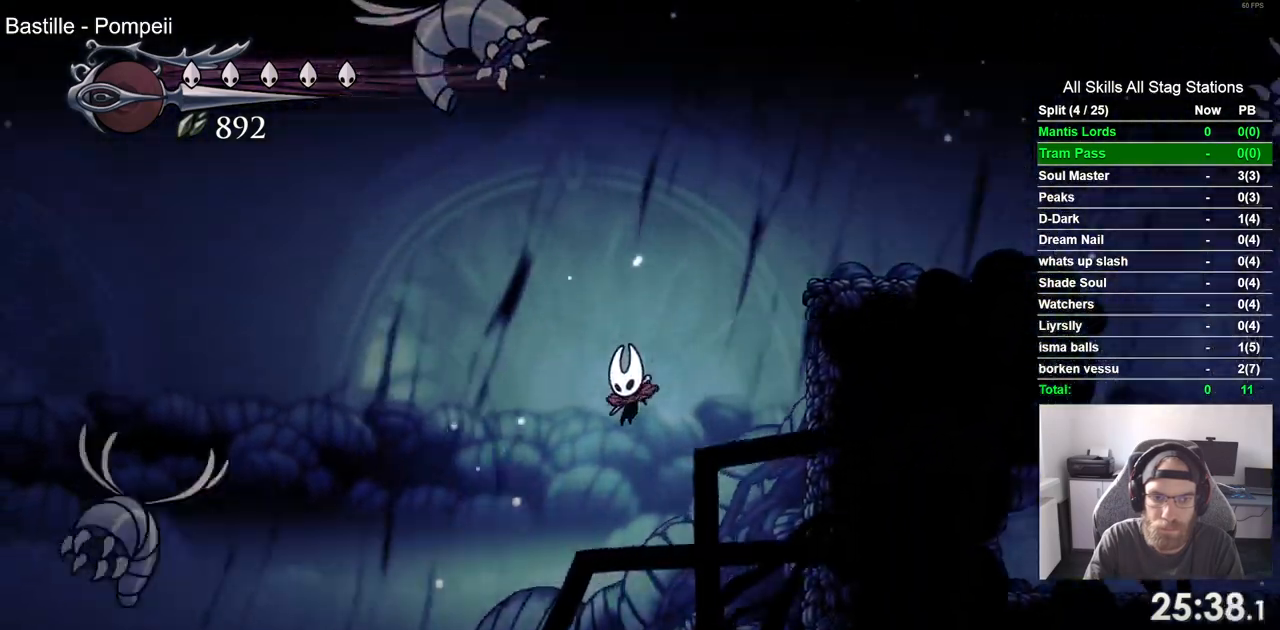
{"dt_ms": 500, "buttons": ["CROSS", "R2", "DPAD_LEFT"], "left_stick": "center", "right_stick": "center", "events": [[333, "R2", "down"], [500, "CROSS", "down"]]}
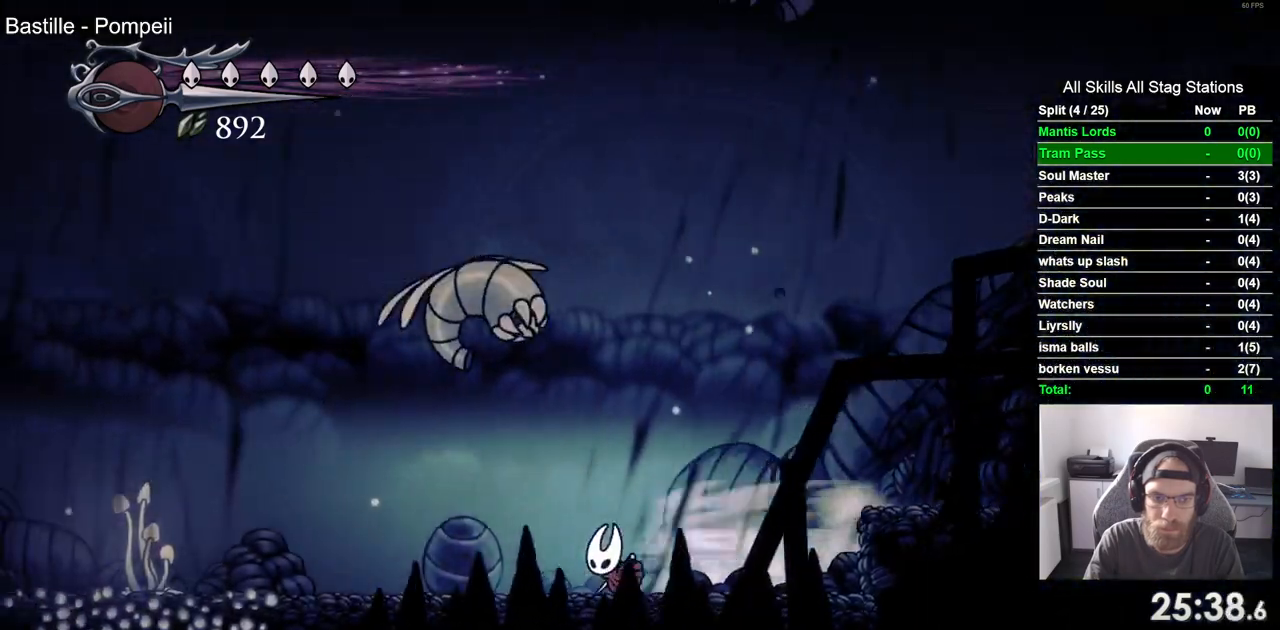
{"dt_ms": 500, "buttons": ["R2", "DPAD_LEFT"], "left_stick": "center", "right_stick": "center", "events": [[50, "R2", "up"], [233, "CROSS", "up"], [367, "R2", "down"]]}
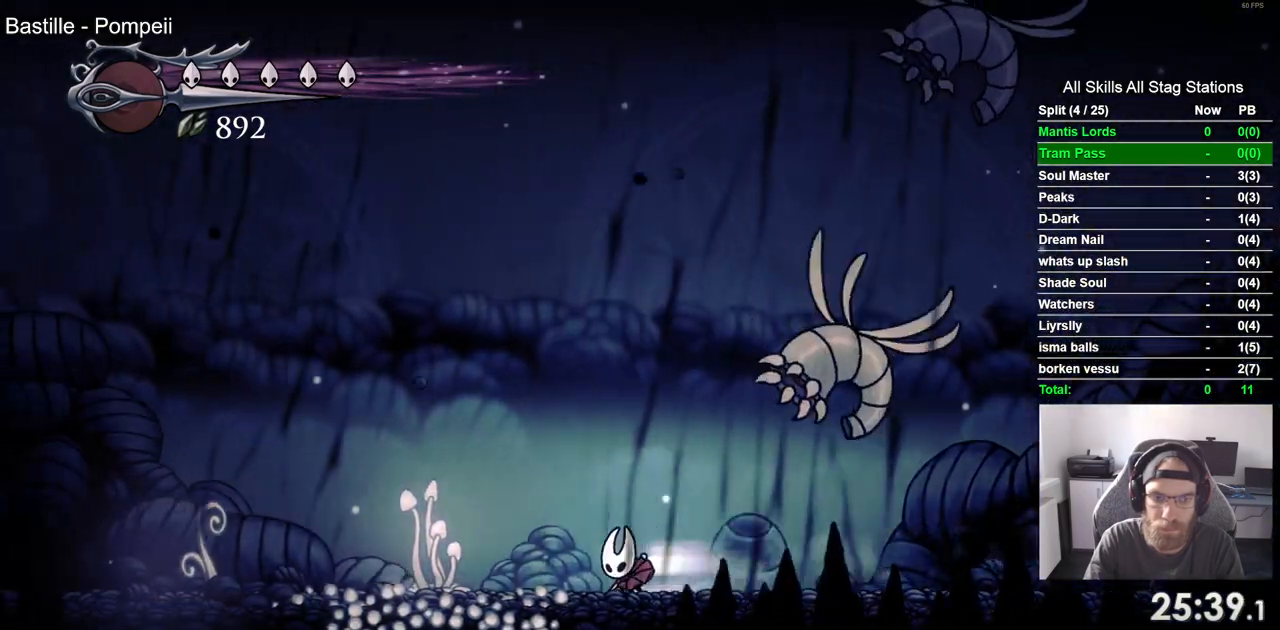
{"dt_ms": 500, "buttons": ["DPAD_LEFT"], "left_stick": "center", "right_stick": "center", "events": [[83, "R2", "up"]]}
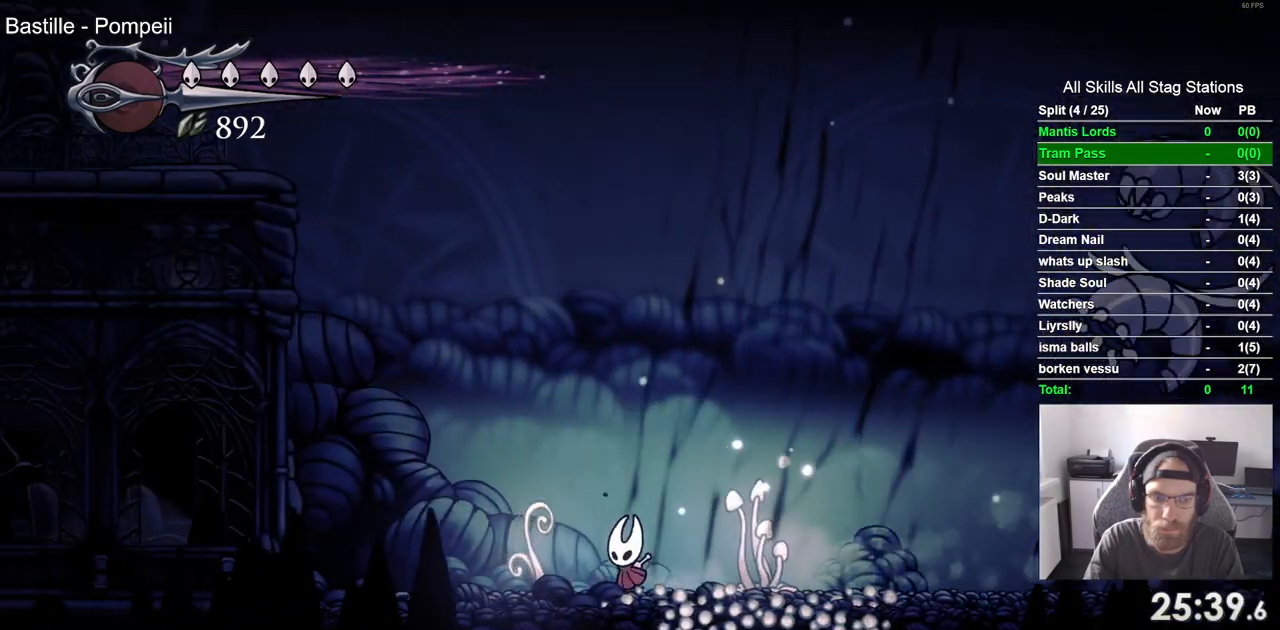
{"dt_ms": 500, "buttons": ["R2", "DPAD_LEFT"], "left_stick": "center", "right_stick": "center", "events": [[67, "CROSS", "down"], [350, "R2", "down"], [450, "CROSS", "up"]]}
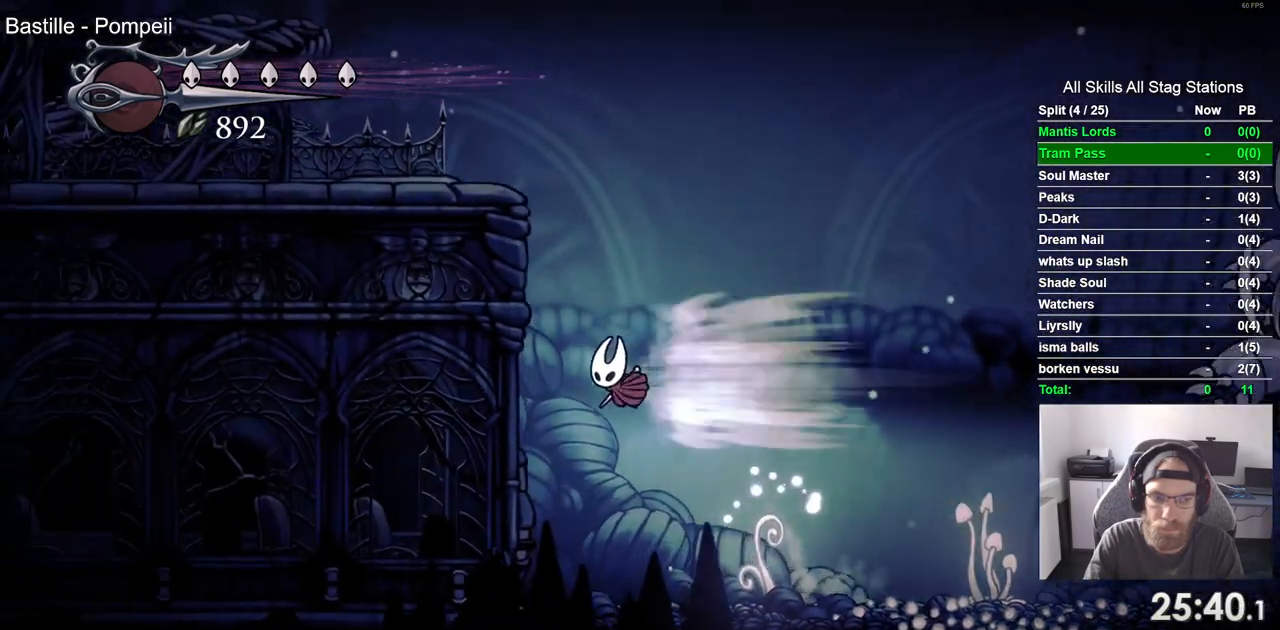
{"dt_ms": 500, "buttons": ["CROSS", "DPAD_LEFT"], "left_stick": "center", "right_stick": "center", "events": [[33, "R2", "up"], [133, "CROSS", "down"]]}
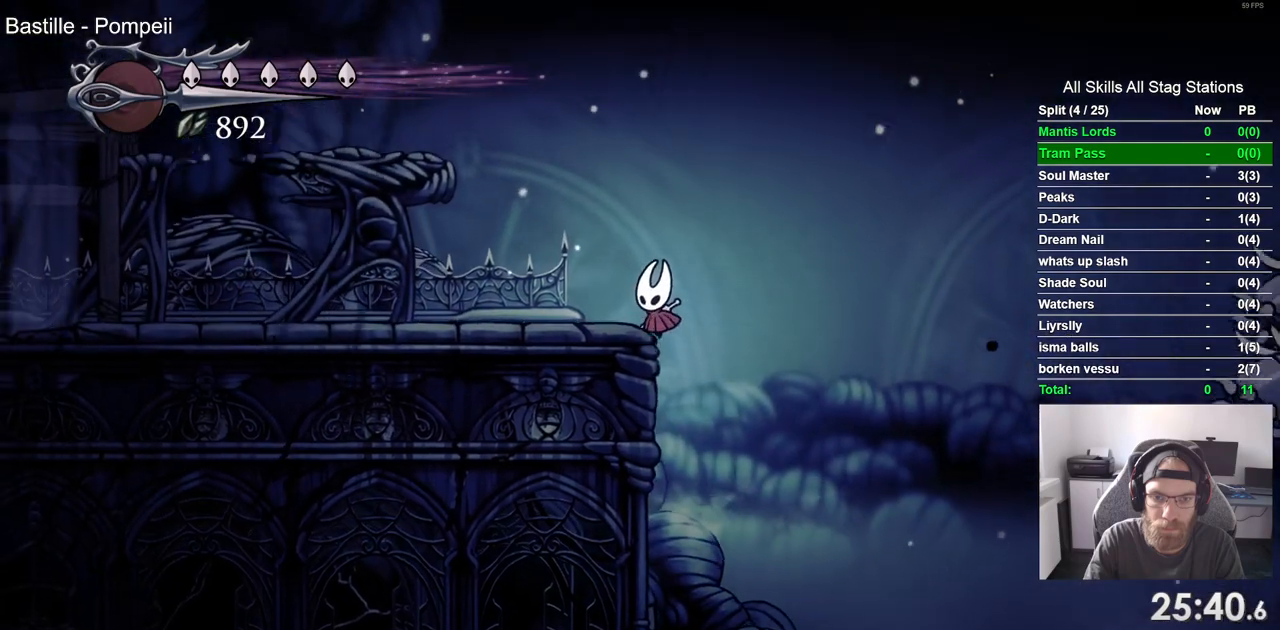
{"dt_ms": 500, "buttons": ["DPAD_LEFT"], "left_stick": "center", "right_stick": "center", "events": [[117, "R2", "down"], [200, "CROSS", "up"], [317, "R2", "up"]]}
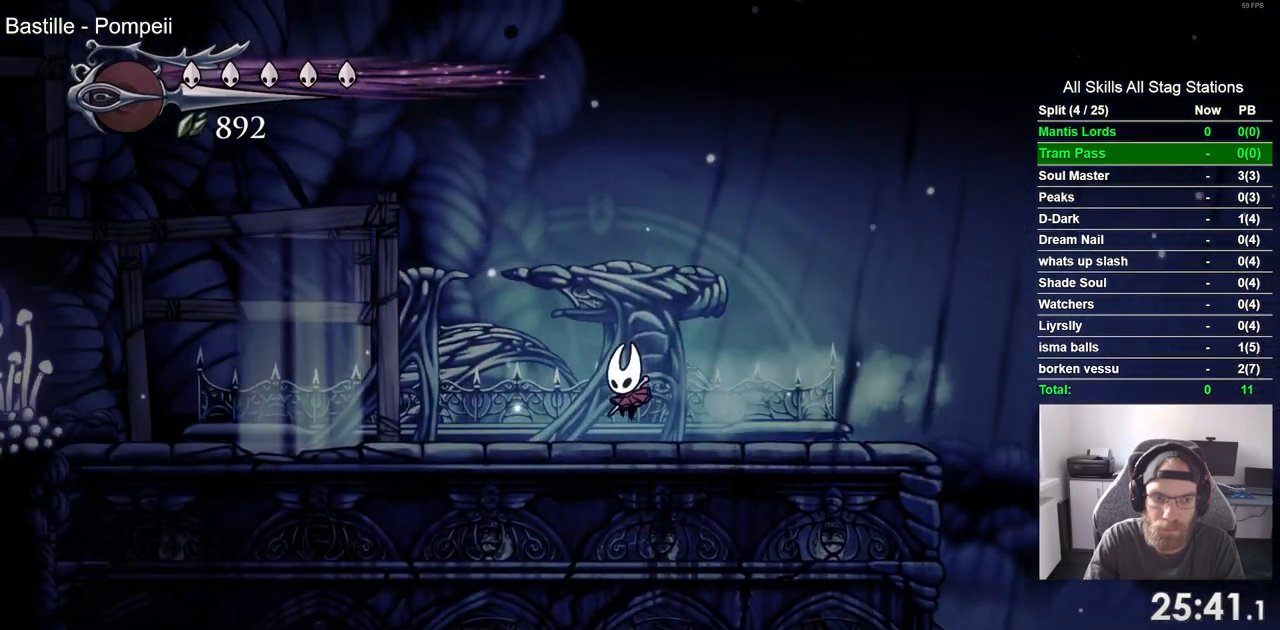
{"dt_ms": 500, "buttons": ["DPAD_LEFT"], "left_stick": "center", "right_stick": "center", "events": [[133, "R2", "down"], [317, "R2", "up"]]}